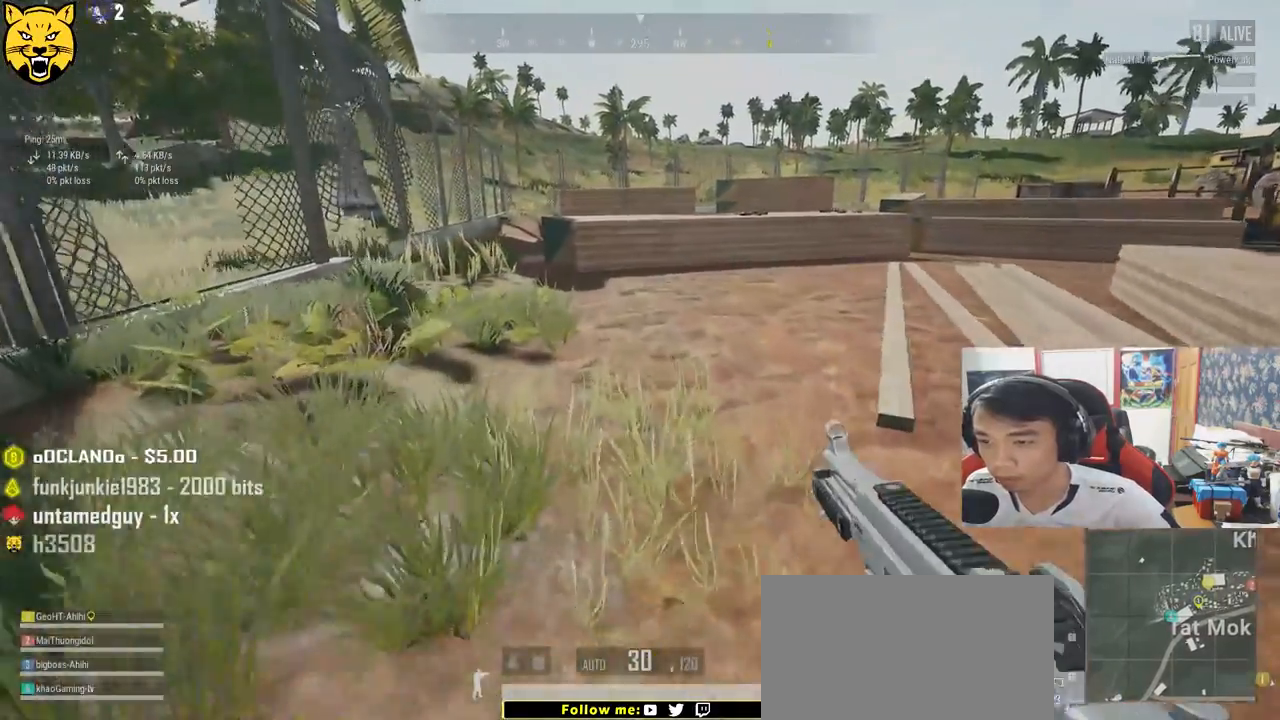
Gameplay with keyboard and mouse; each line is a JSON object with the keys and mouse buttons held at the frame after it. "events" lists presses ("down") and releases ("up") of "a", "c", "ctrl", "d", "e", "f", "q", "r", "s", "shift", "space", "tab", "v", "w", "x", "z", "mouse_left", "mouse_wheel" and "mouse_right" between this image and that frame as [ms after this image, input, new state], when the widget could be followed in between. "mouse_left", "mouse_wheel", "mouse_right" = the "left", "wheel", "right" buttons of the "mouse" list. No other keys are recorded. "wheel" means that the mouse wheel is clicked or scrolled. Mouse movement is not recorded.
{"keys": ["shift", "w"], "mouse": [], "events": []}
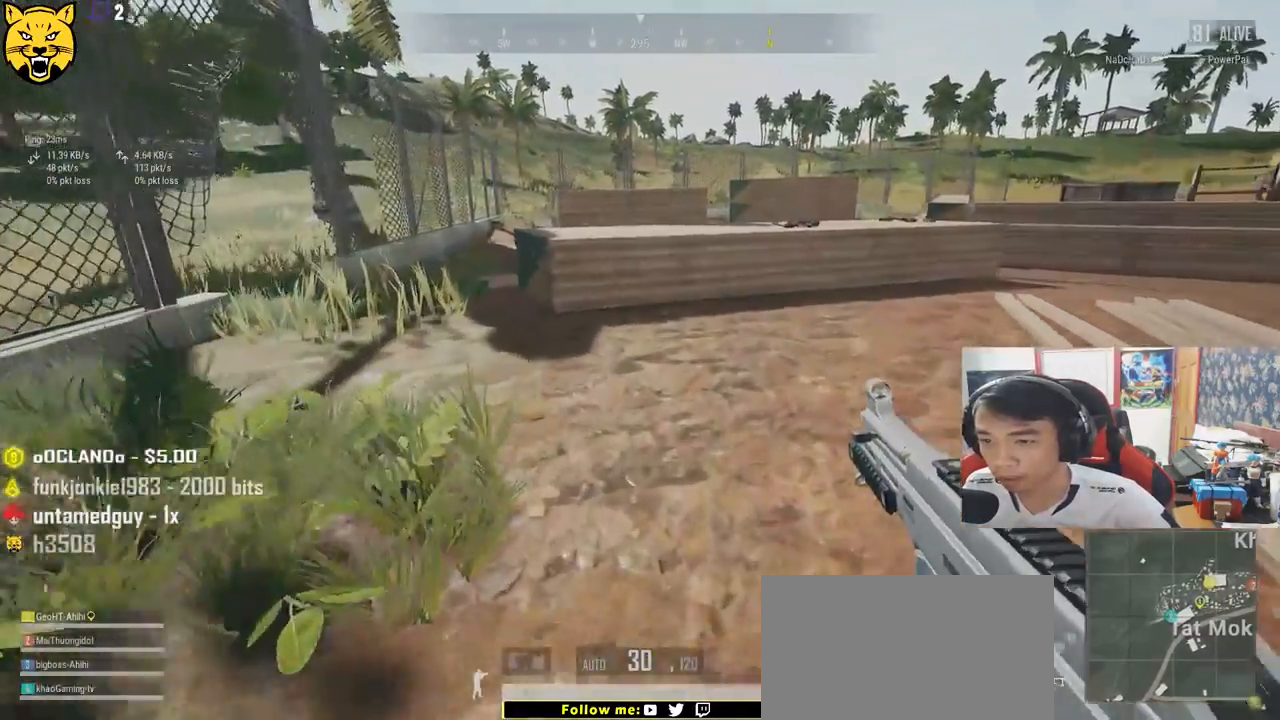
{"keys": ["shift", "w"], "mouse": [], "events": []}
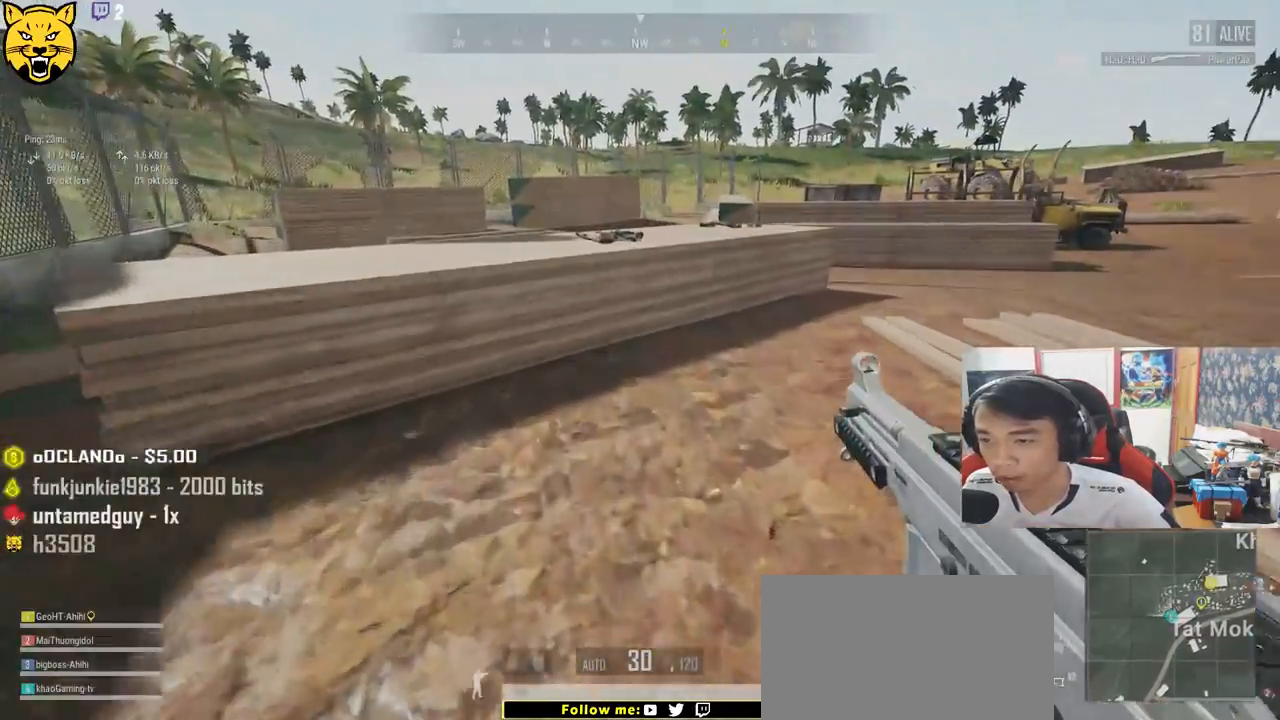
{"keys": ["w"], "mouse": [], "events": [[300, "space", "down"], [400, "shift", "up"], [483, "space", "up"]]}
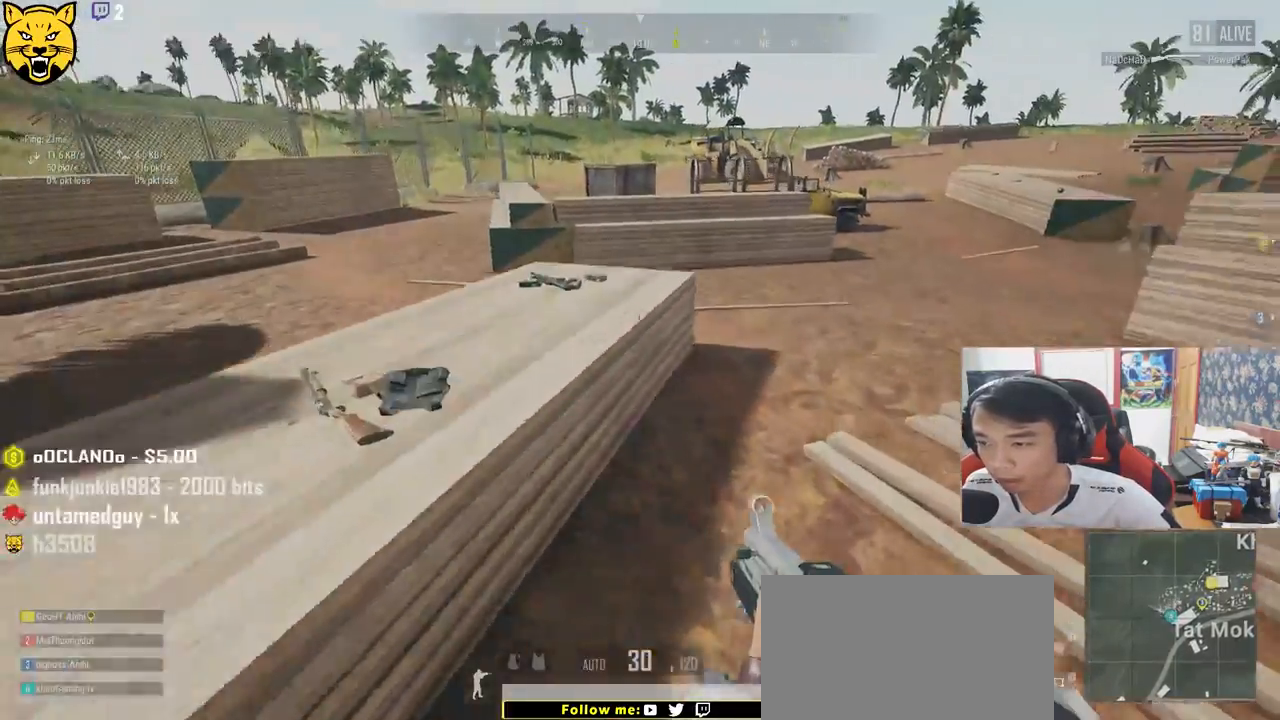
{"keys": ["a"], "mouse": [], "events": [[133, "tab", "down"], [250, "tab", "up"], [433, "w", "up"], [450, "a", "down"]]}
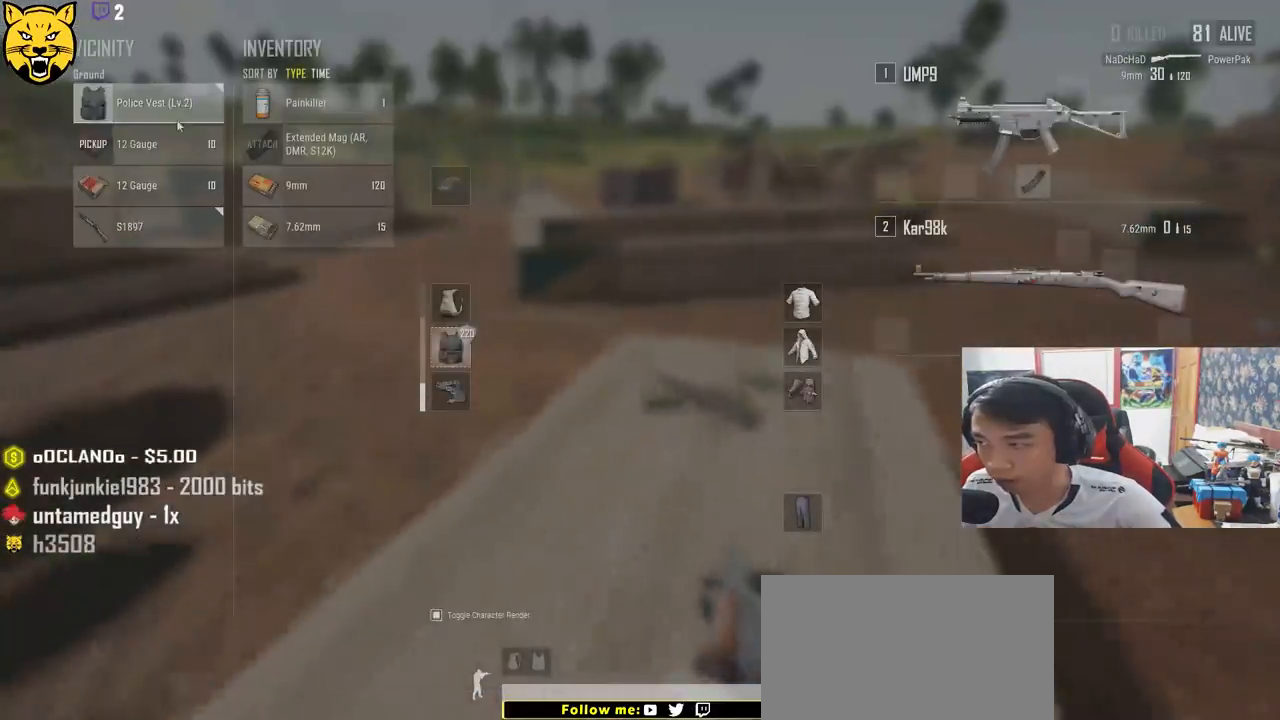
{"keys": ["s", "tab"], "mouse": [], "events": [[100, "s", "down"], [133, "a", "up"], [217, "mouse_left", "down"], [333, "mouse_left", "up"], [500, "tab", "down"]]}
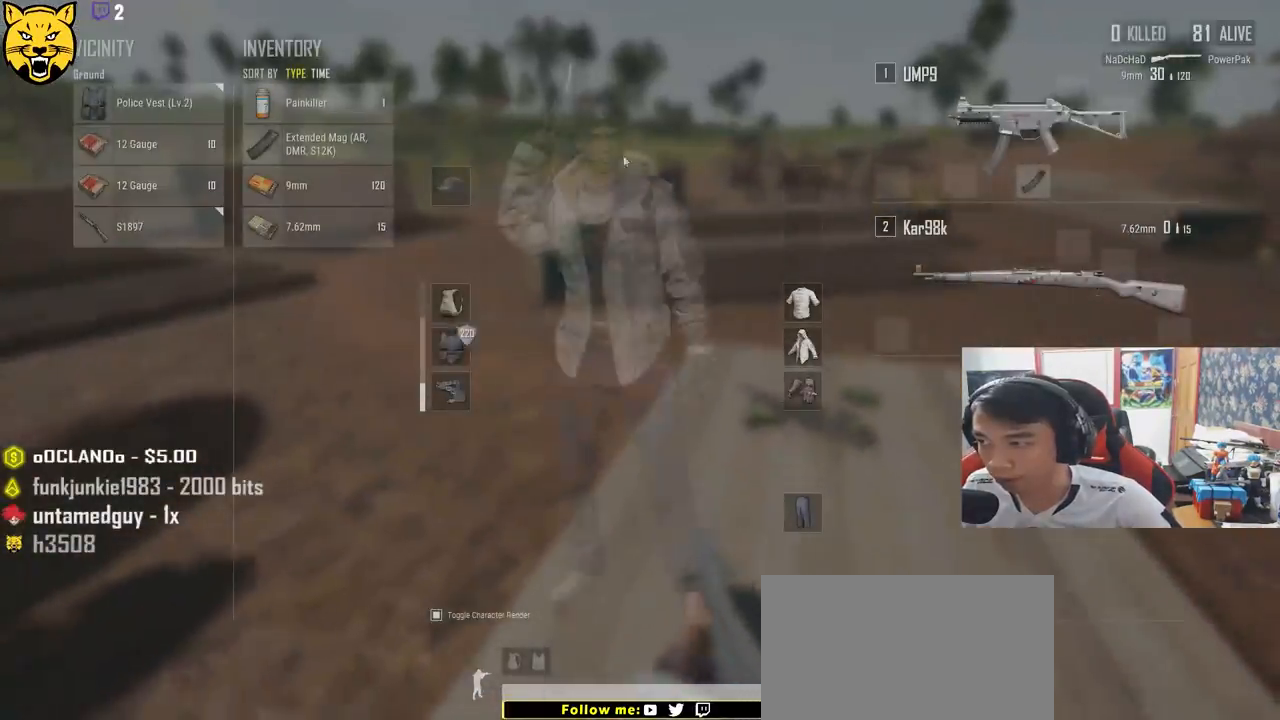
{"keys": ["w"], "mouse": [], "events": [[100, "d", "down"], [100, "tab", "up"], [167, "s", "up"], [267, "d", "up"], [267, "w", "down"]]}
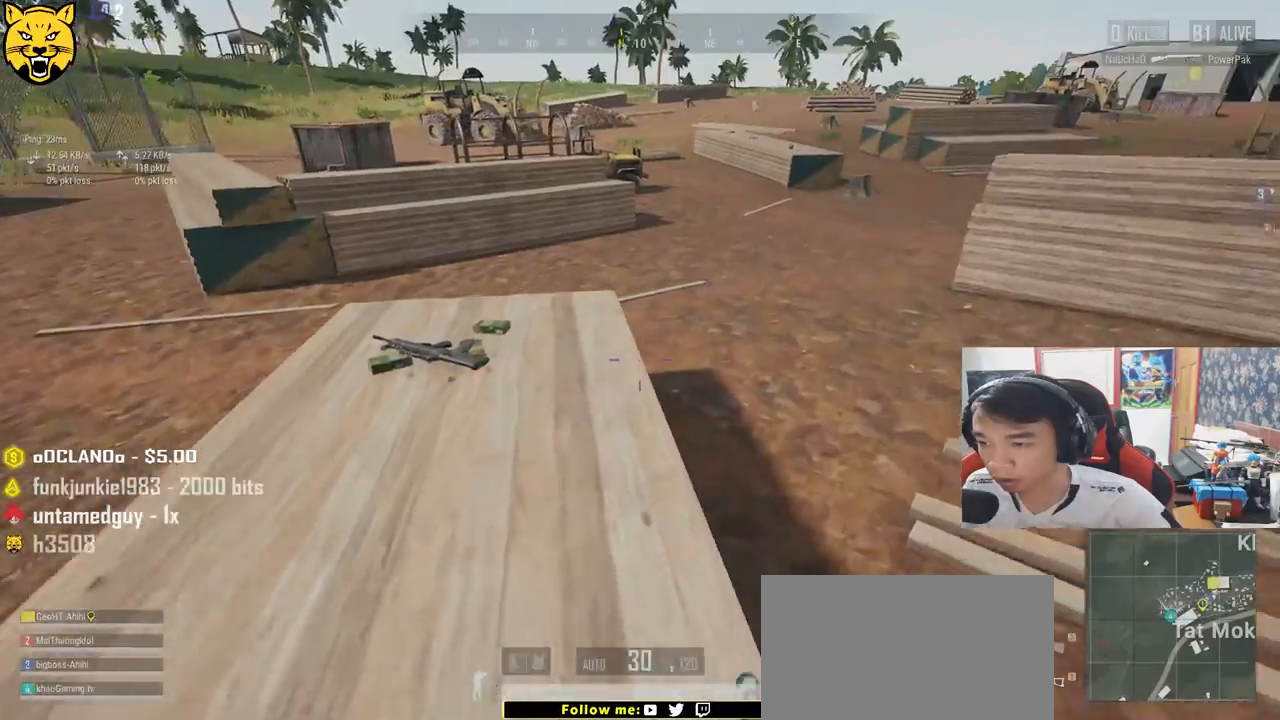
{"keys": ["w"], "mouse": [], "events": [[133, "tab", "down"], [250, "tab", "up"]]}
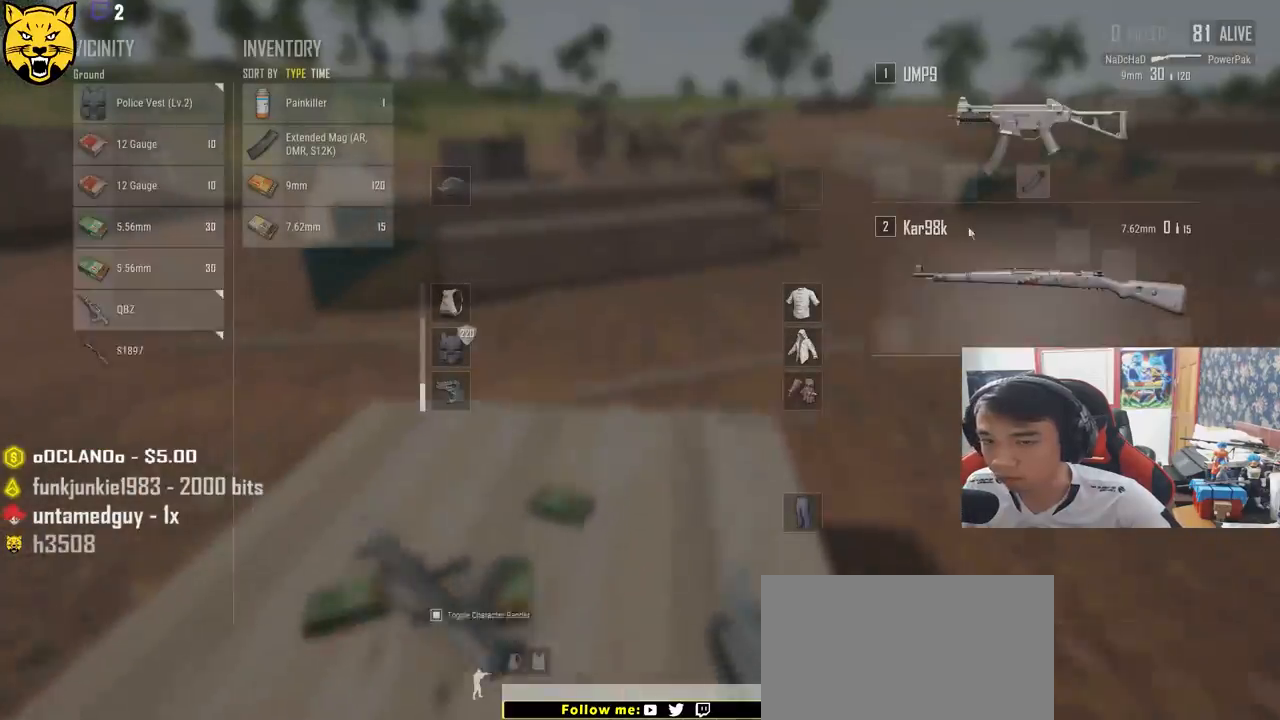
{"keys": ["a"], "mouse": [], "events": [[33, "a", "down"], [100, "w", "up"], [283, "a", "up"], [300, "d", "down"], [433, "a", "down"], [450, "d", "up"]]}
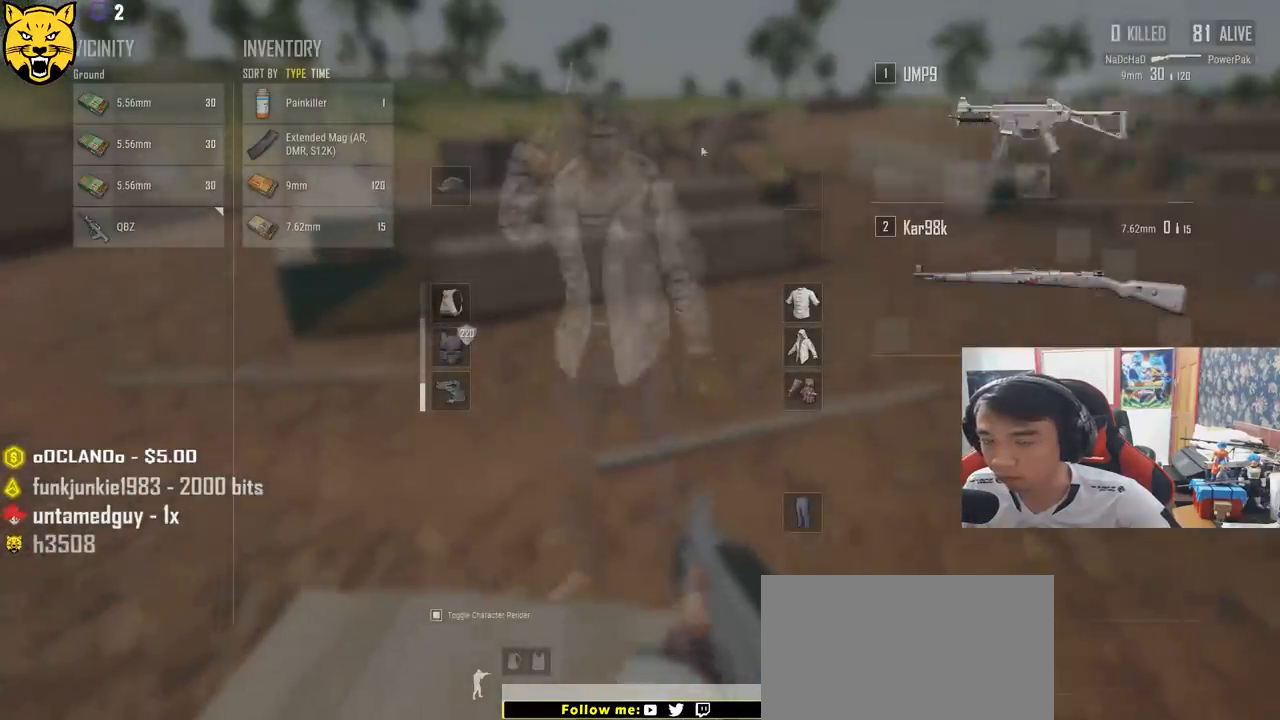
{"keys": ["a"], "mouse": ["left"], "events": [[67, "a", "up"], [133, "d", "down"], [317, "d", "up"], [400, "a", "down"], [450, "mouse_left", "down"]]}
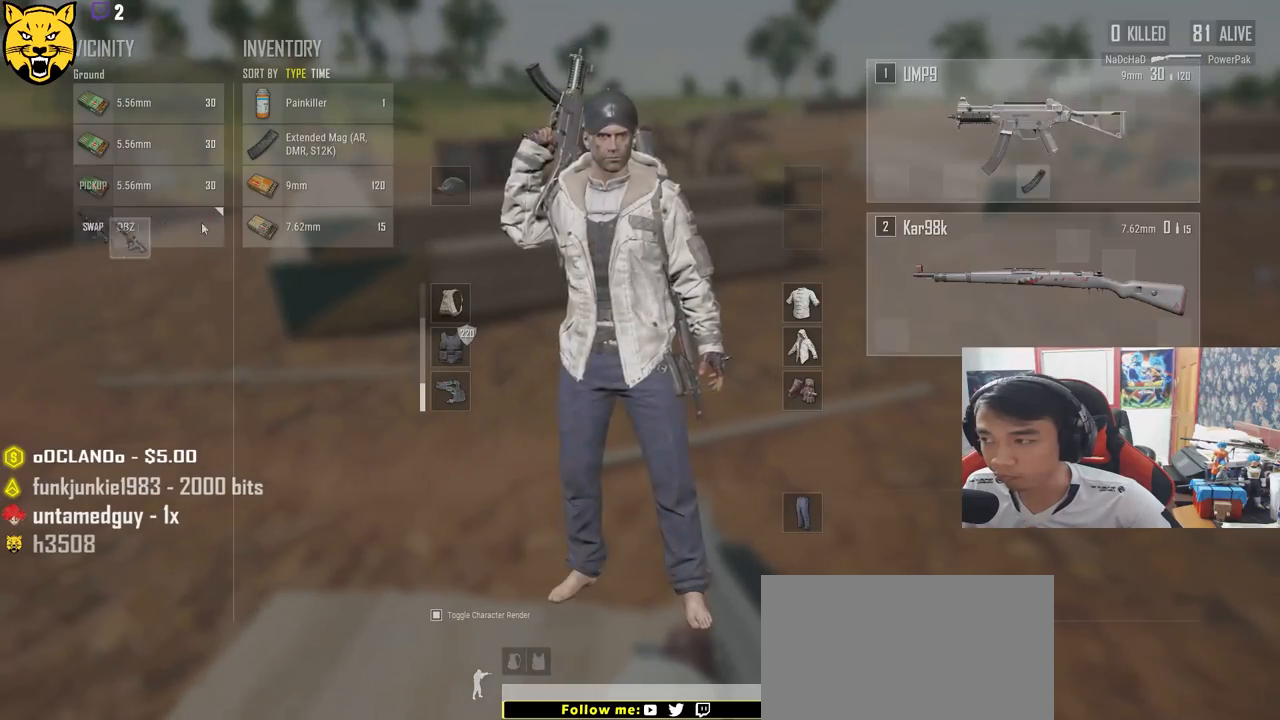
{"keys": ["a"], "mouse": [], "events": [[33, "a", "up"], [33, "d", "down"], [300, "a", "down"], [300, "d", "up"], [367, "mouse_left", "up"]]}
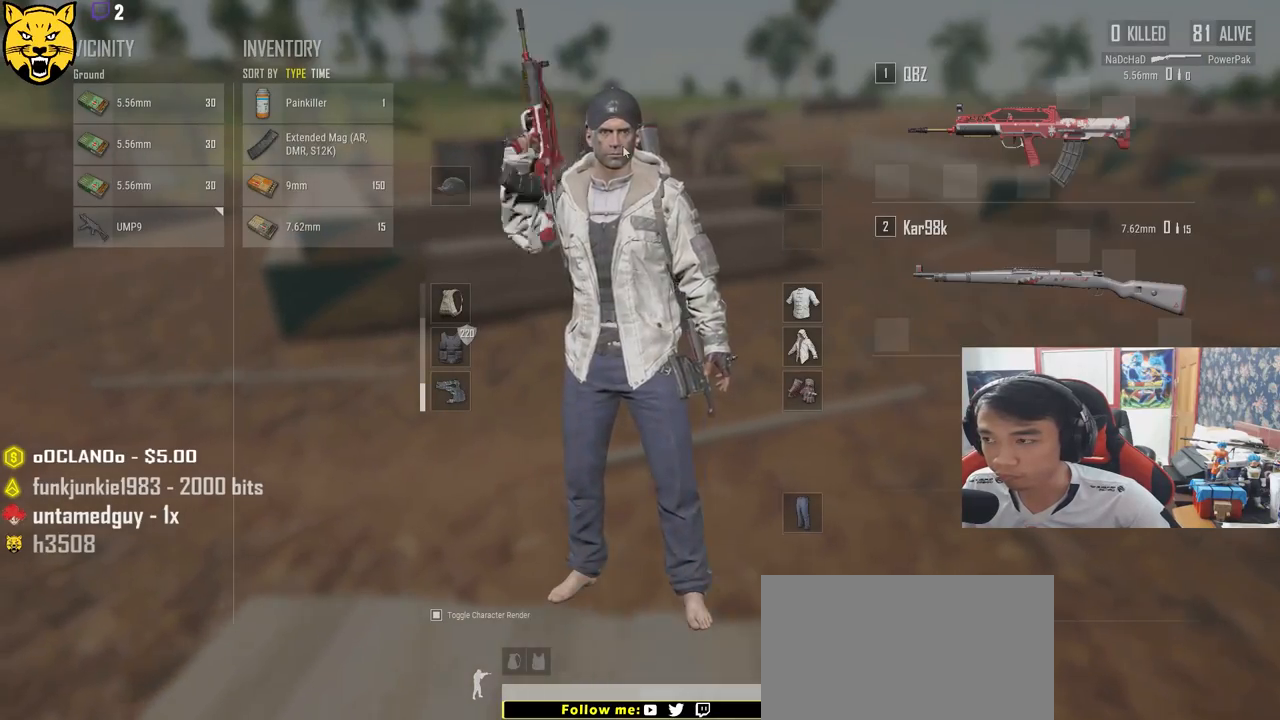
{"keys": ["a"], "mouse": [], "events": [[117, "a", "up"], [117, "d", "down"], [283, "mouse_left", "down"], [433, "mouse_left", "up"], [450, "a", "down"], [450, "d", "up"]]}
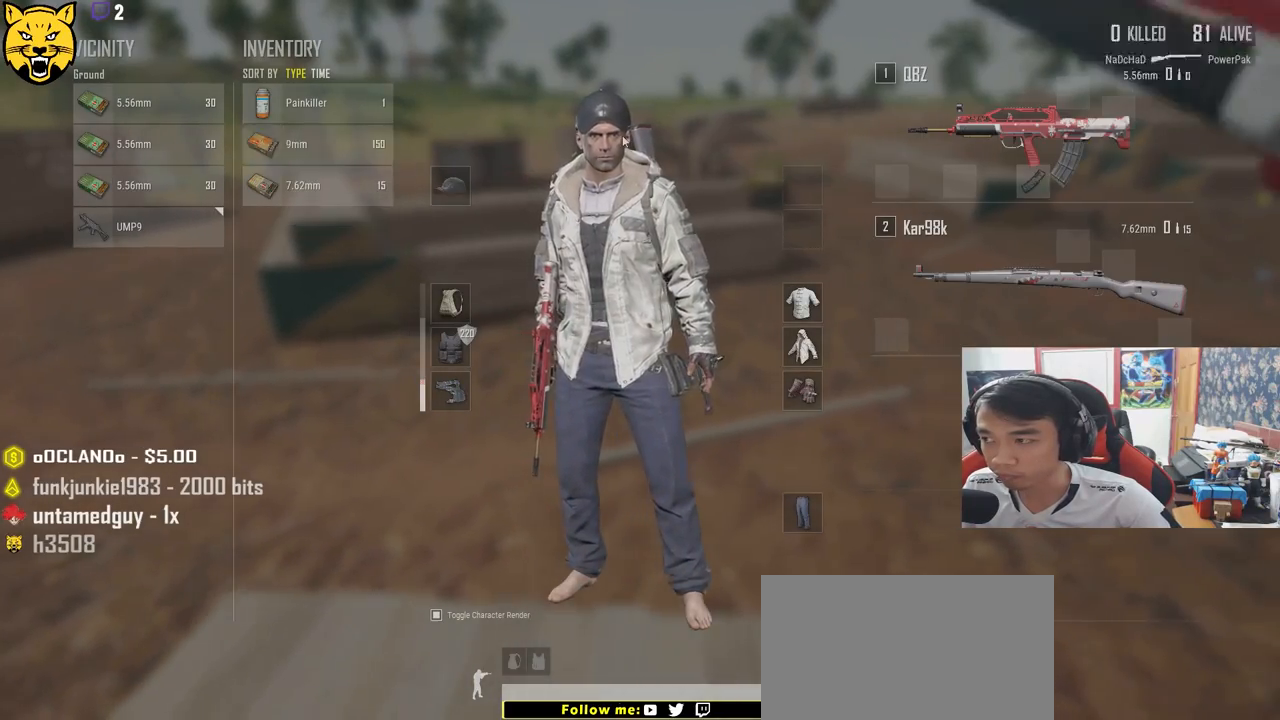
{"keys": ["d"], "mouse": ["left"], "events": [[267, "a", "up"], [267, "d", "down"], [283, "mouse_left", "down"], [400, "mouse_left", "up"], [500, "mouse_left", "down"]]}
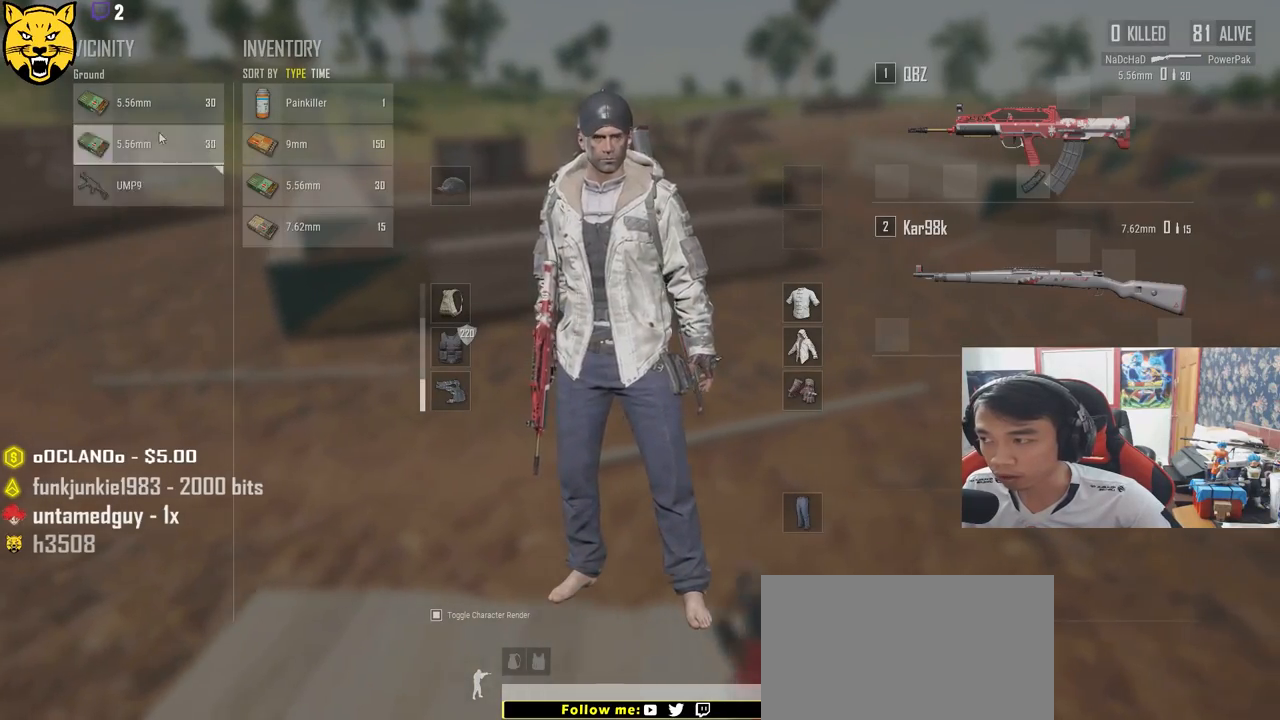
{"keys": ["d", "s"], "mouse": [], "events": [[33, "a", "down"], [50, "d", "up"], [100, "mouse_left", "up"], [200, "mouse_left", "down"], [300, "mouse_left", "up"], [383, "a", "up"], [417, "s", "down"], [467, "d", "down"]]}
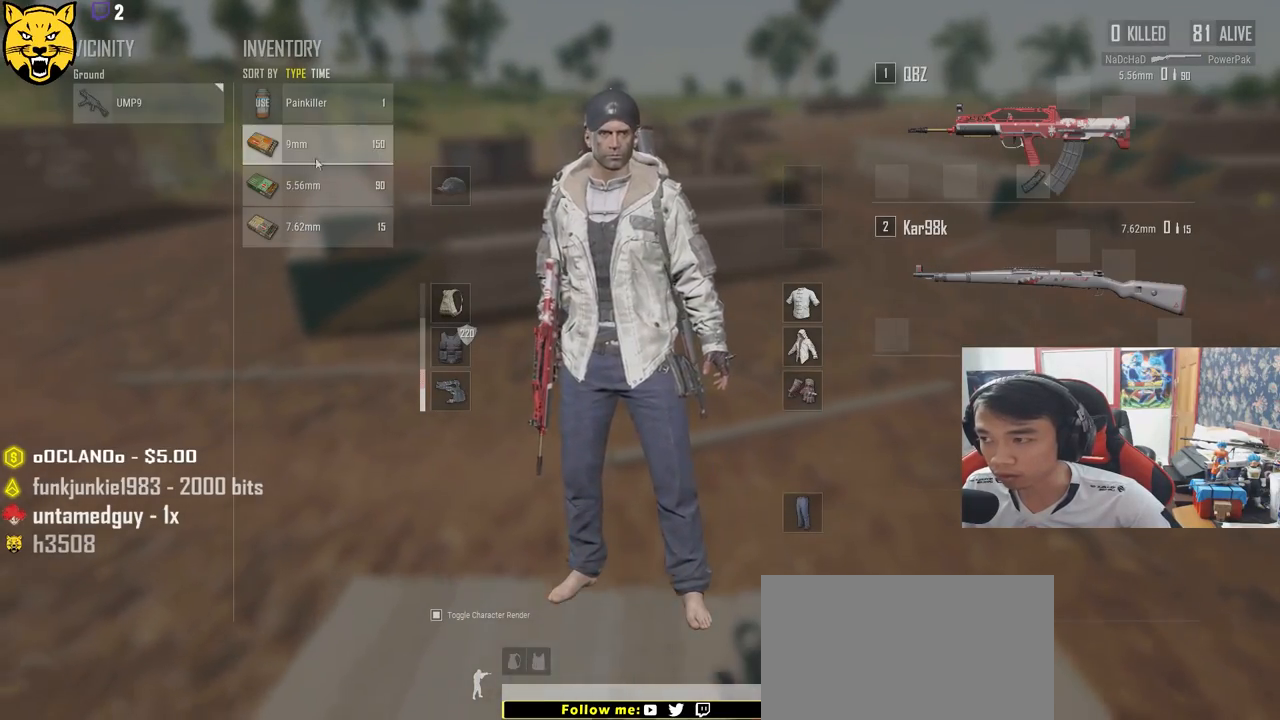
{"keys": ["tab", "w"], "mouse": [], "events": [[183, "a", "down"], [200, "d", "up"], [217, "mouse_left", "down"], [283, "s", "up"], [300, "a", "up"], [333, "d", "down"], [333, "mouse_left", "up"], [433, "w", "down"], [467, "tab", "down"], [500, "d", "up"]]}
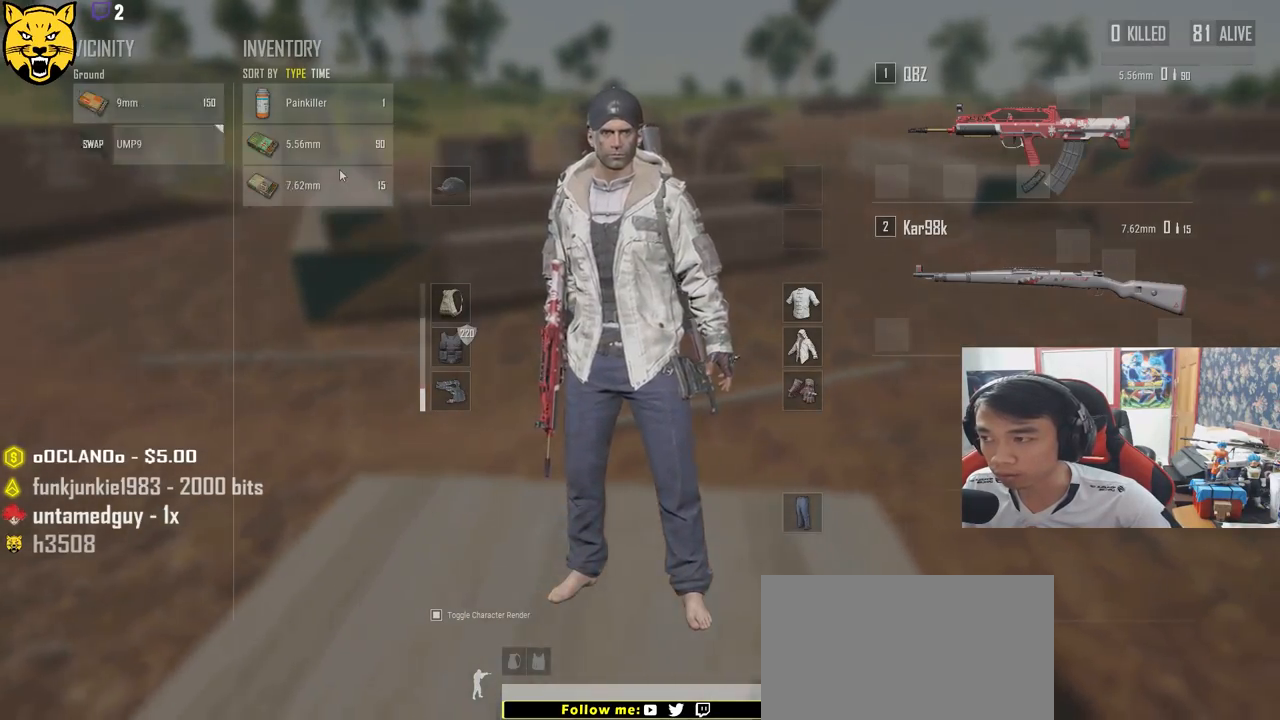
{"keys": ["w"], "mouse": [], "events": [[67, "tab", "up"], [217, "r", "down"], [333, "r", "up"], [383, "r", "down"], [483, "r", "up"]]}
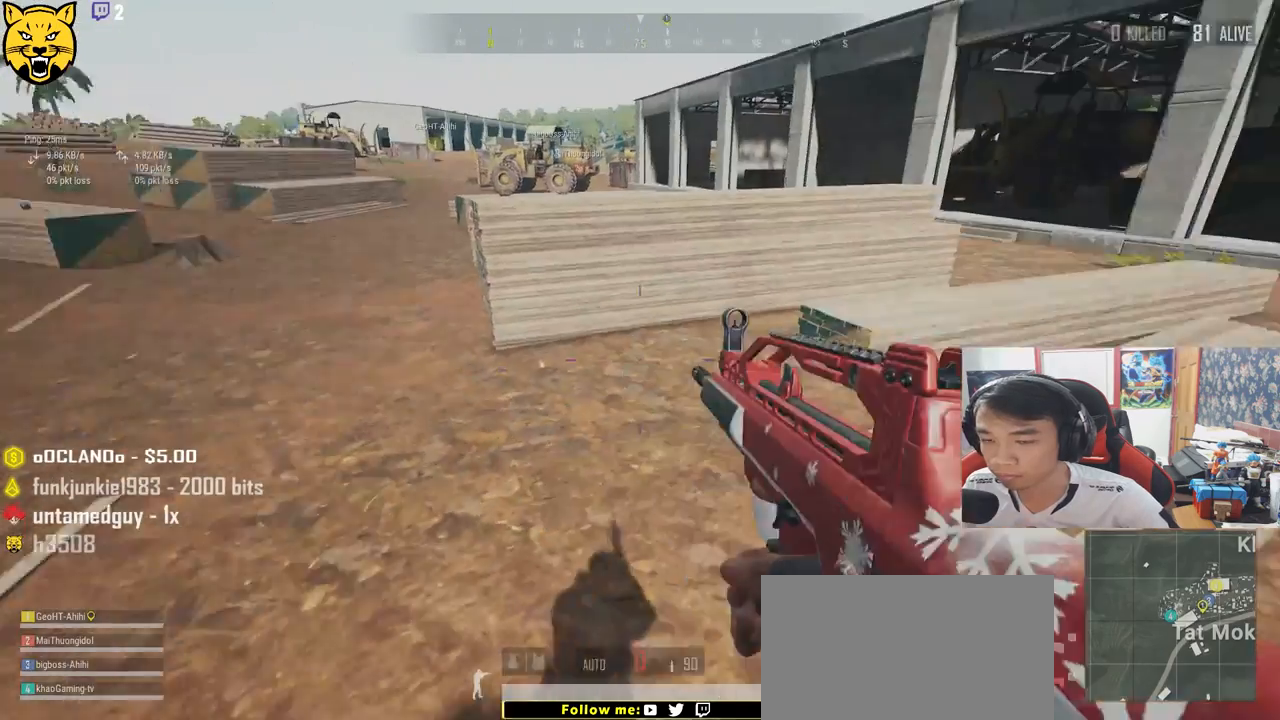
{"keys": ["w"], "mouse": [], "events": []}
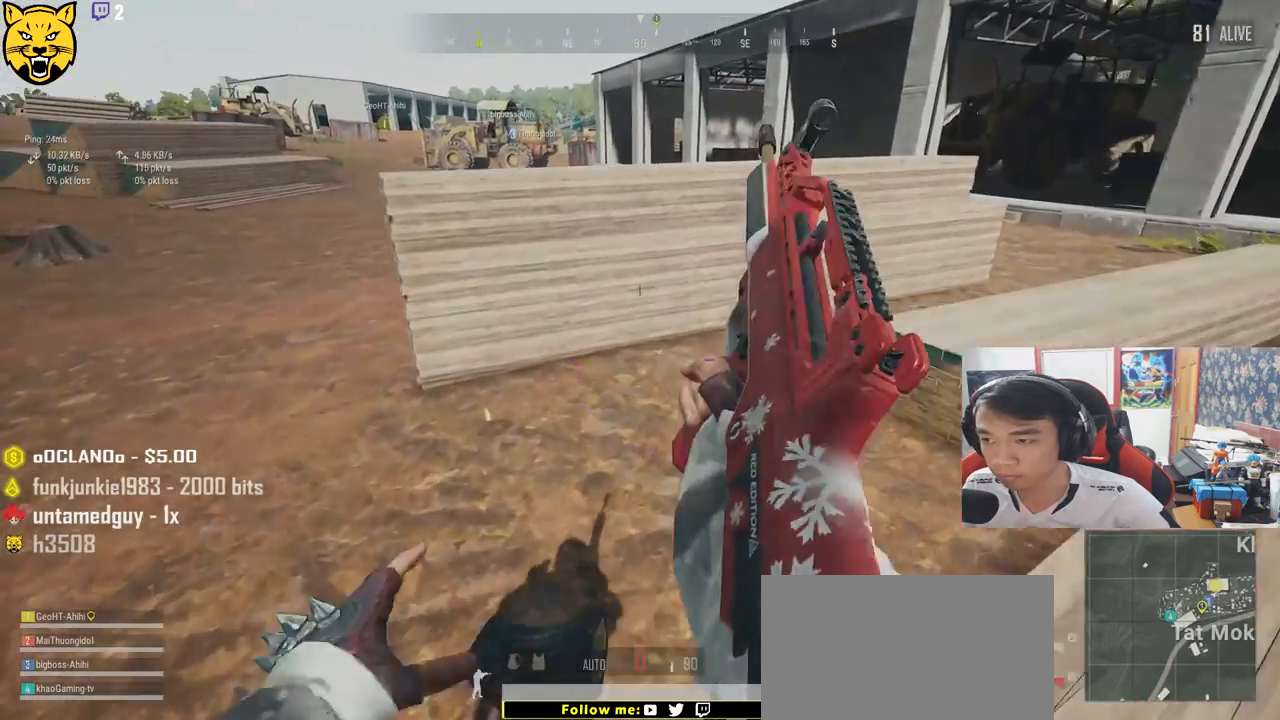
{"keys": ["shift", "w"], "mouse": [], "events": [[233, "shift", "down"]]}
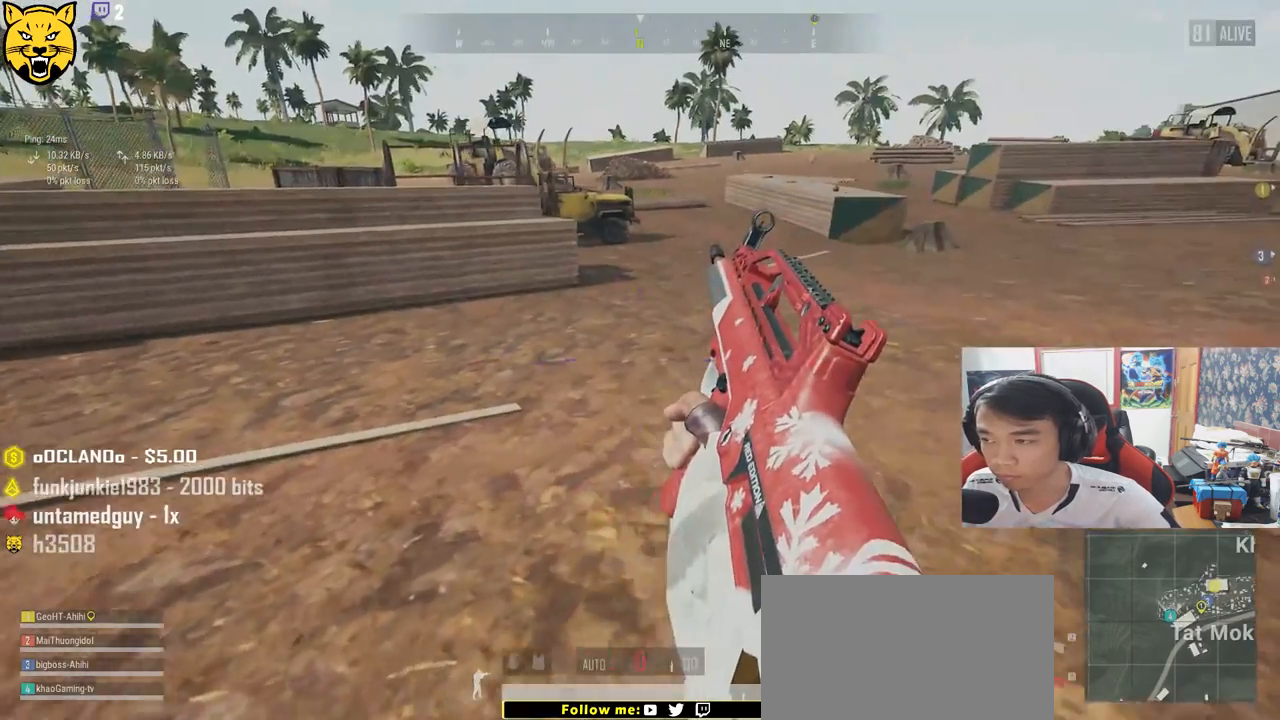
{"keys": ["shift", "w"], "mouse": [], "events": []}
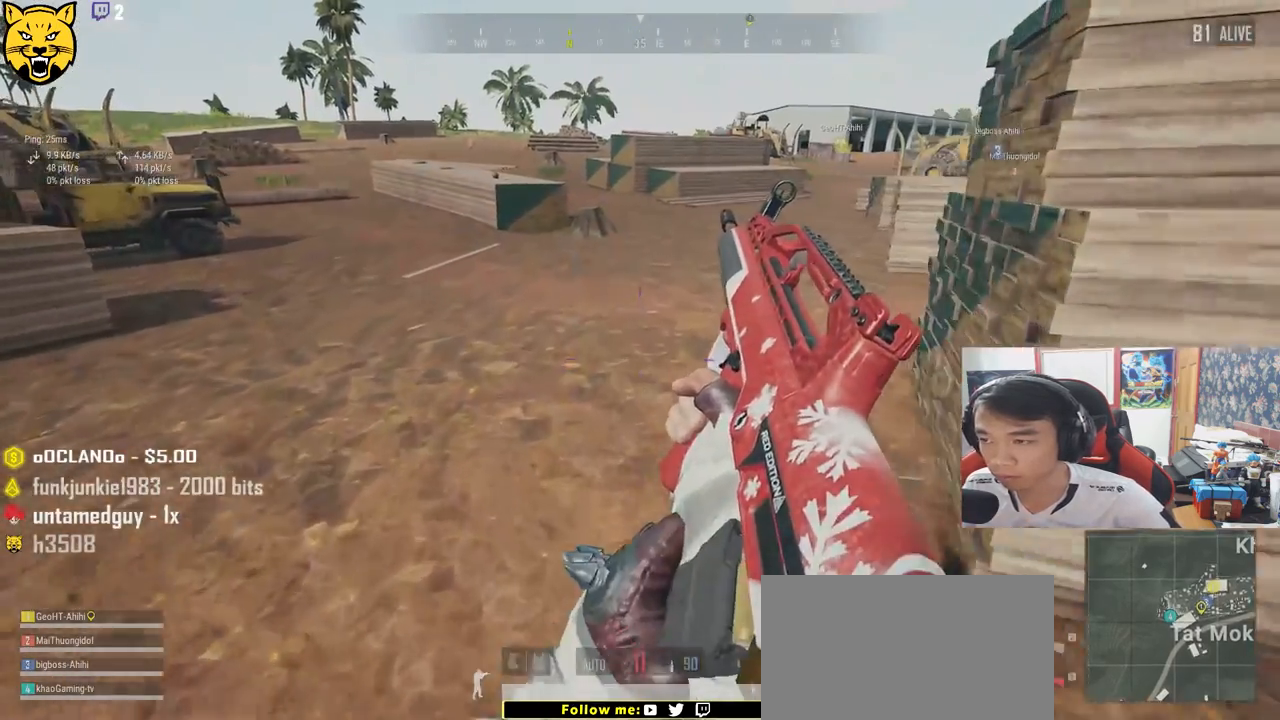
{"keys": ["shift", "w"], "mouse": [], "events": []}
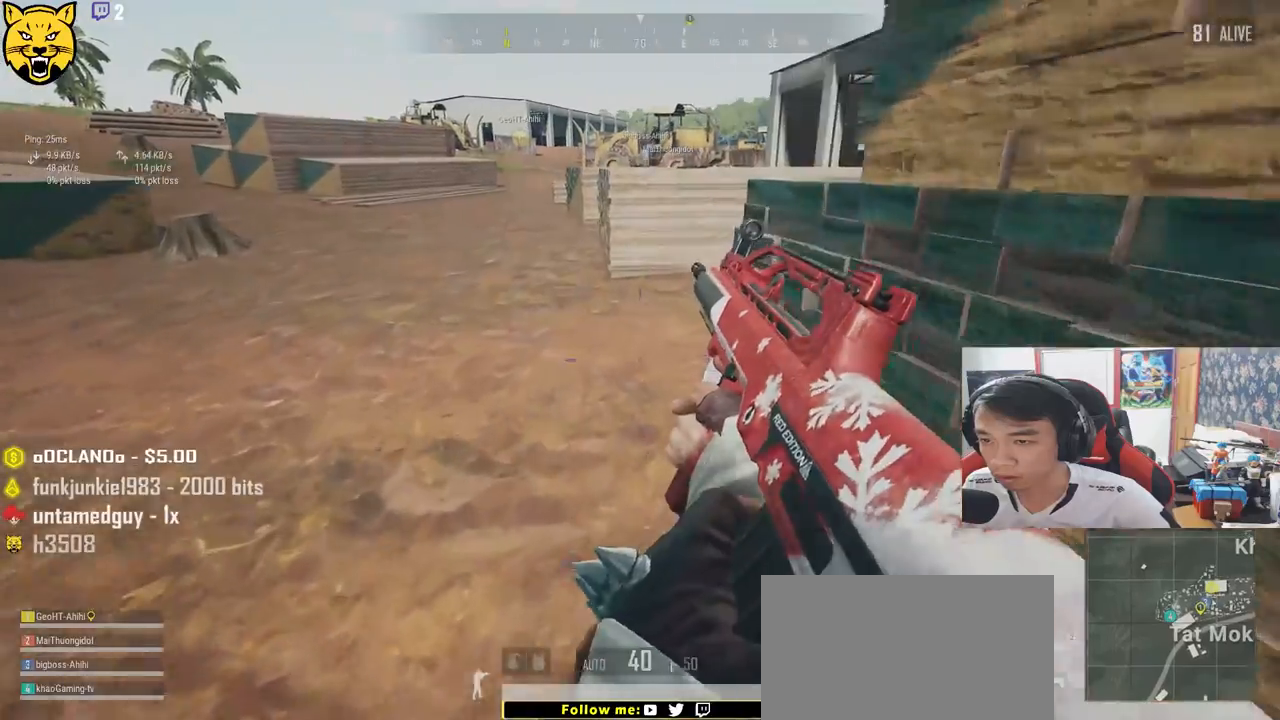
{"keys": ["shift", "w"], "mouse": [], "events": []}
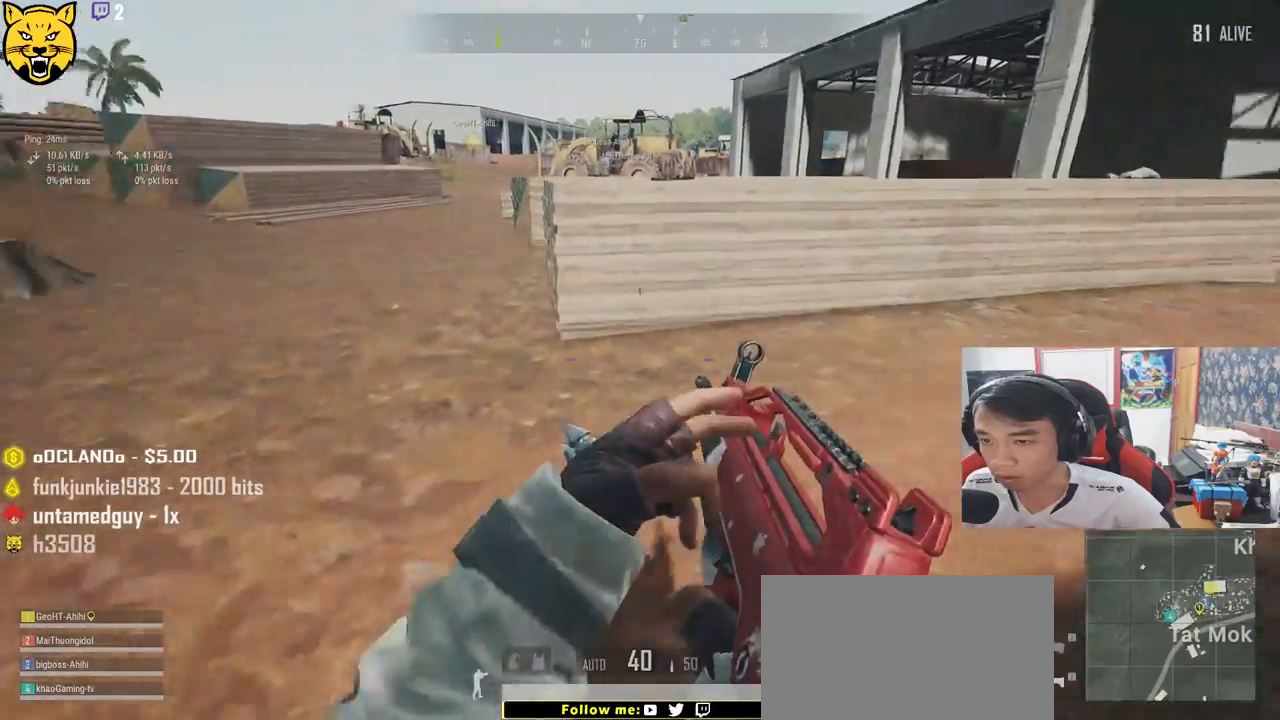
{"keys": ["shift", "w"], "mouse": [], "events": []}
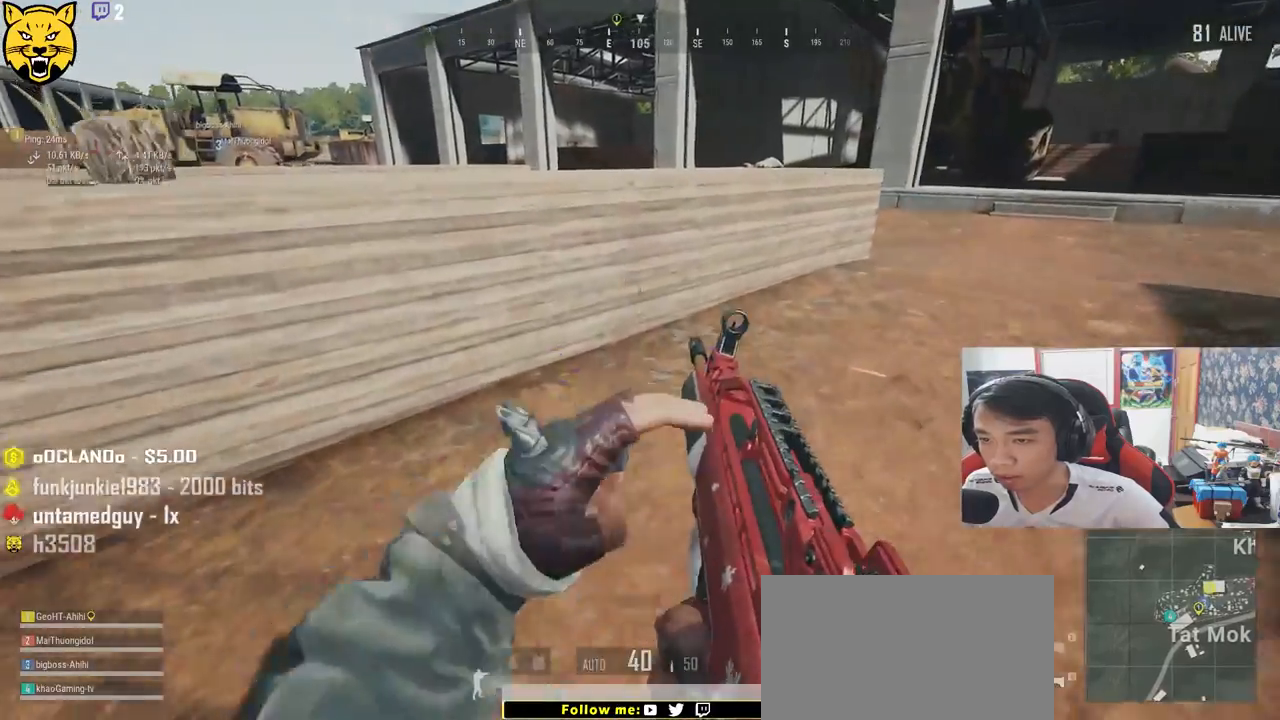
{"keys": ["c", "shift", "w"], "mouse": [], "events": [[283, "c", "down"], [367, "c", "up"], [417, "c", "down"]]}
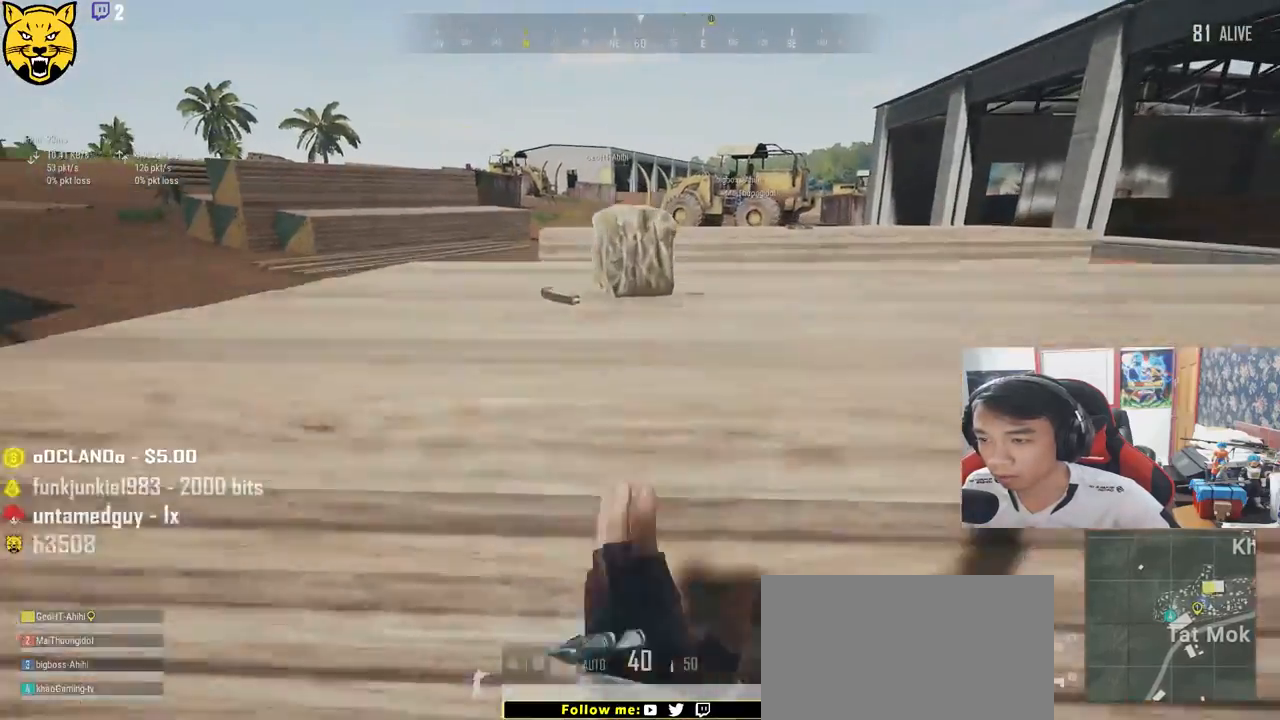
{"keys": ["w"], "mouse": [], "events": [[100, "shift", "up"], [167, "c", "up"], [367, "tab", "down"], [467, "tab", "up"]]}
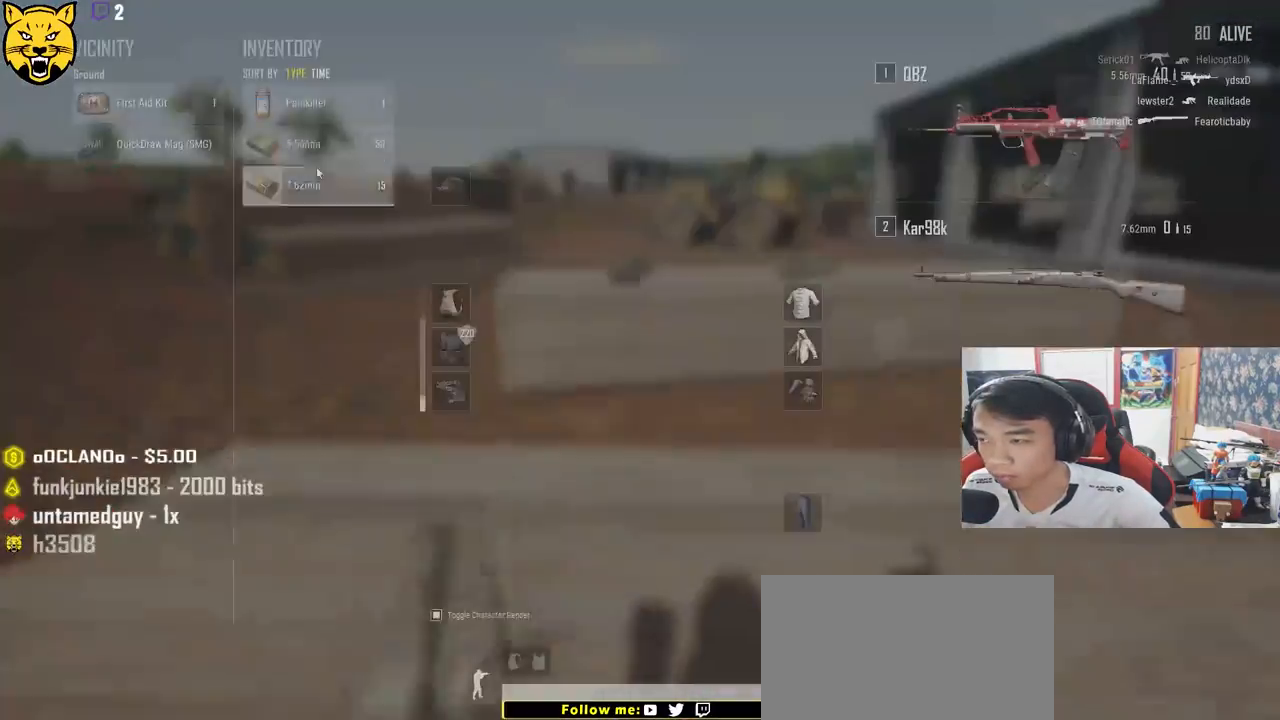
{"keys": [], "mouse": [], "events": [[150, "w", "up"], [333, "mouse_left", "down"], [483, "mouse_left", "up"]]}
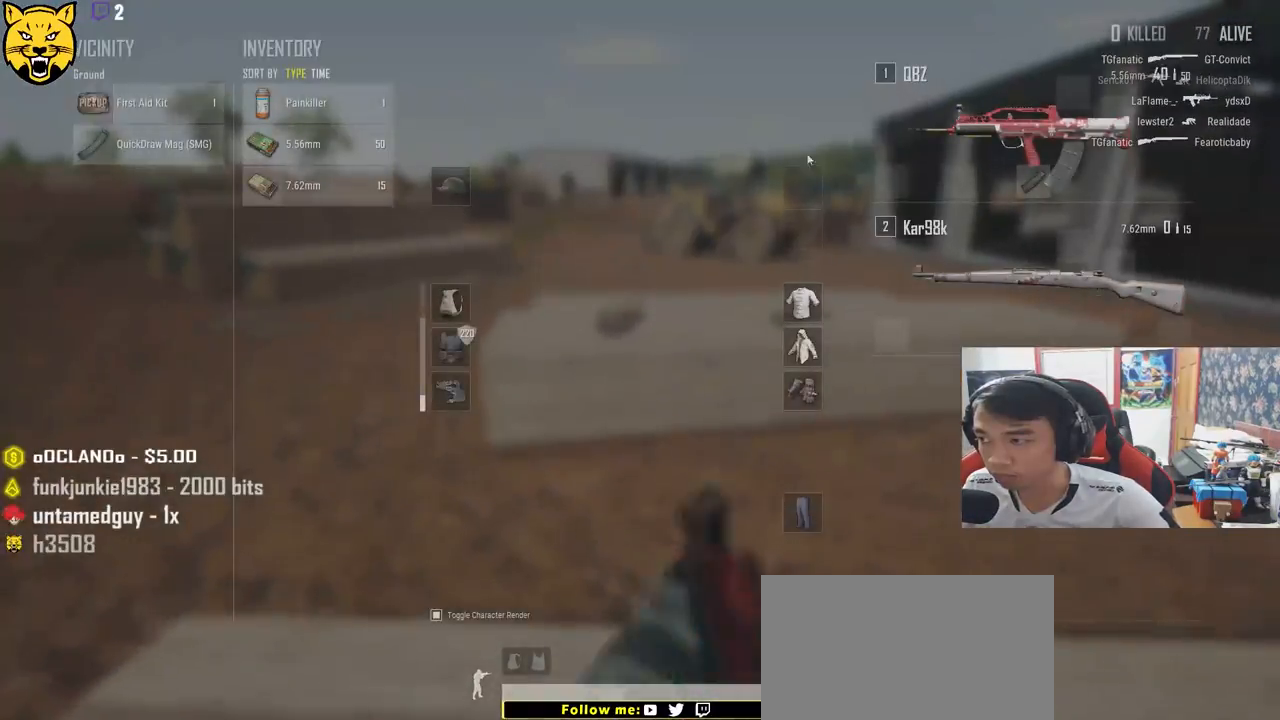
{"keys": ["w"], "mouse": [], "events": [[150, "w", "down"], [167, "tab", "down"], [300, "tab", "up"]]}
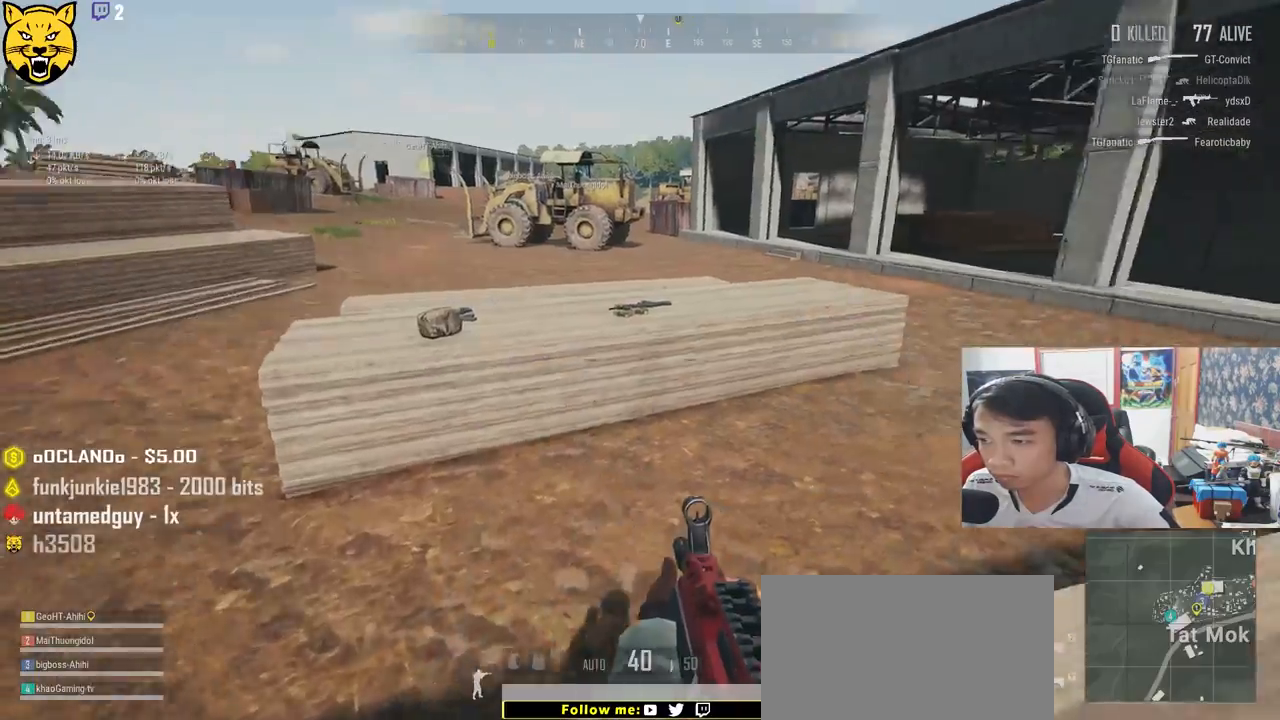
{"keys": [], "mouse": ["left"], "events": [[17, "w", "up"], [50, "tab", "down"], [150, "tab", "up"], [283, "s", "down"], [450, "s", "up"], [467, "mouse_left", "down"]]}
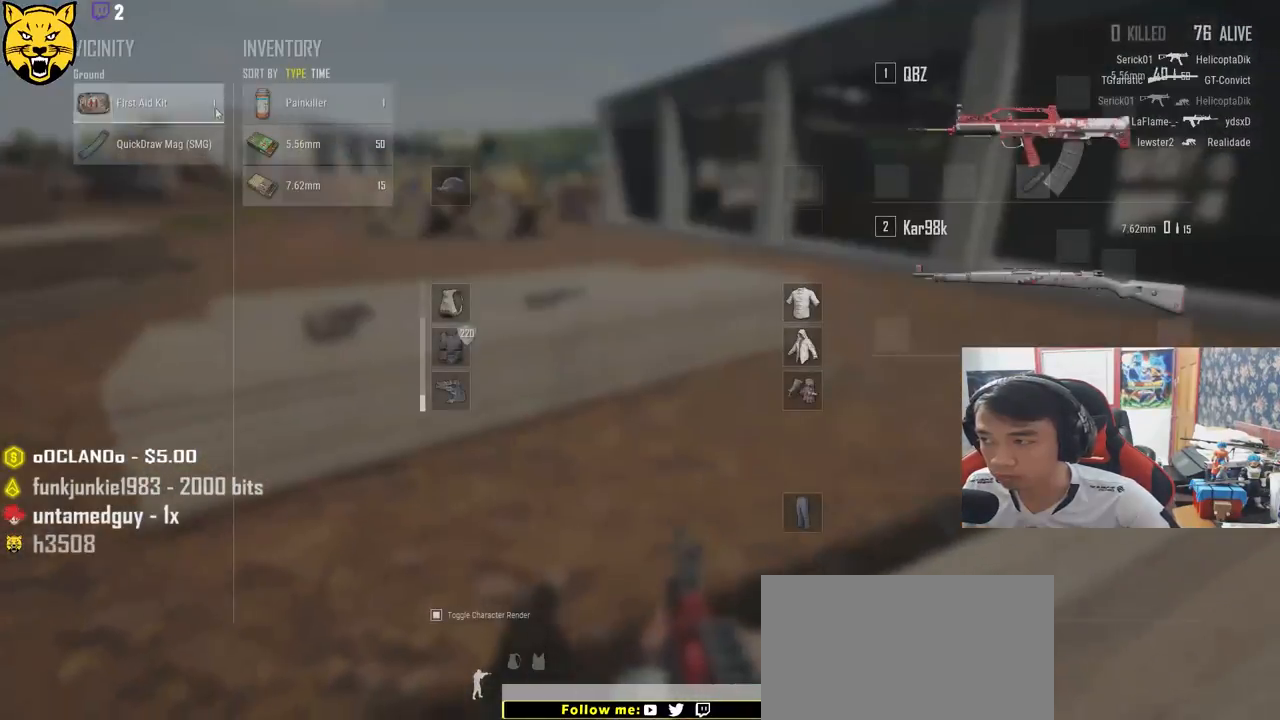
{"keys": ["w"], "mouse": [], "events": [[83, "mouse_left", "up"], [117, "tab", "down"], [183, "d", "down"], [183, "tab", "up"], [267, "w", "down"], [417, "d", "up"]]}
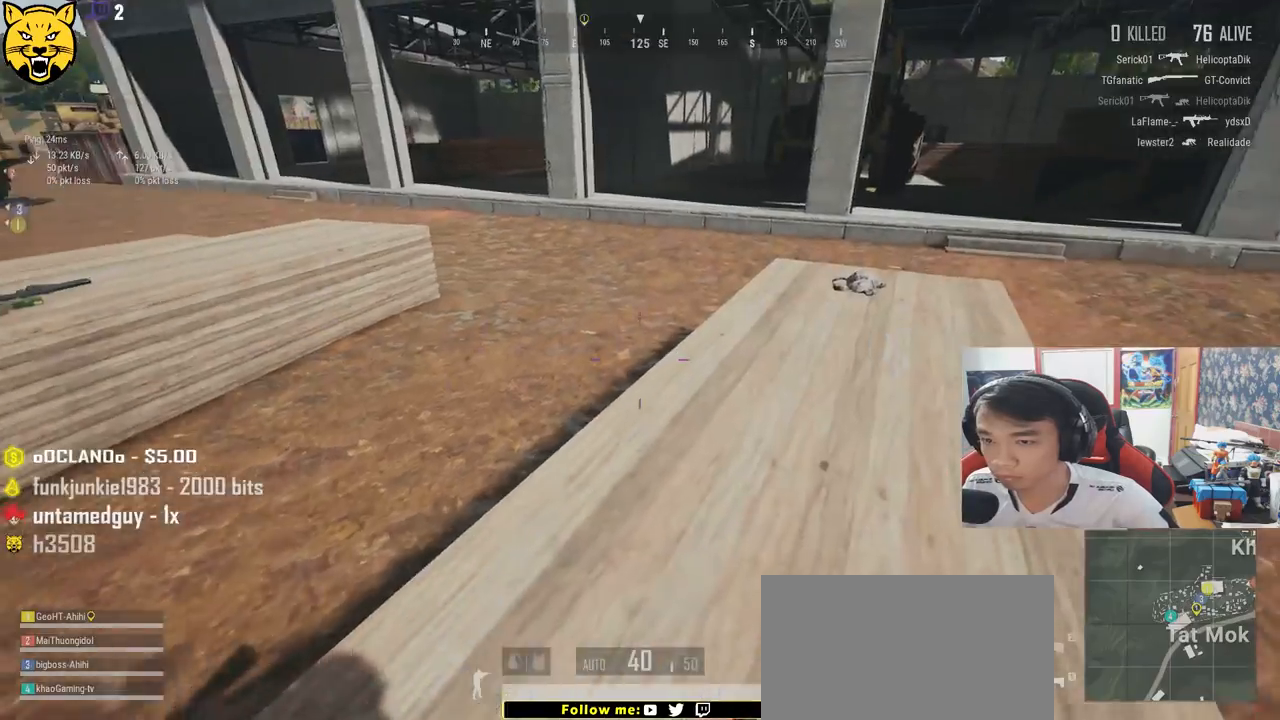
{"keys": ["d"], "mouse": [], "events": [[83, "d", "down"], [200, "w", "up"]]}
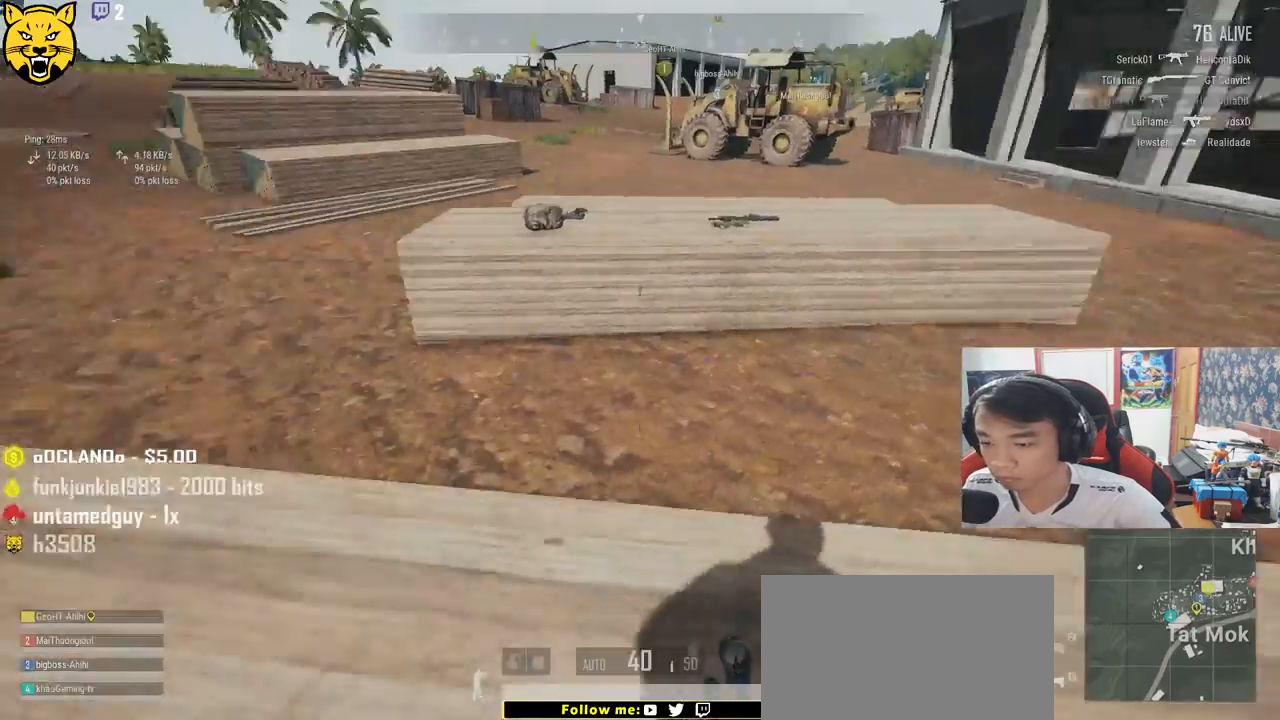
{"keys": ["shift", "w"], "mouse": [], "events": [[100, "w", "down"], [167, "d", "up"], [333, "shift", "down"]]}
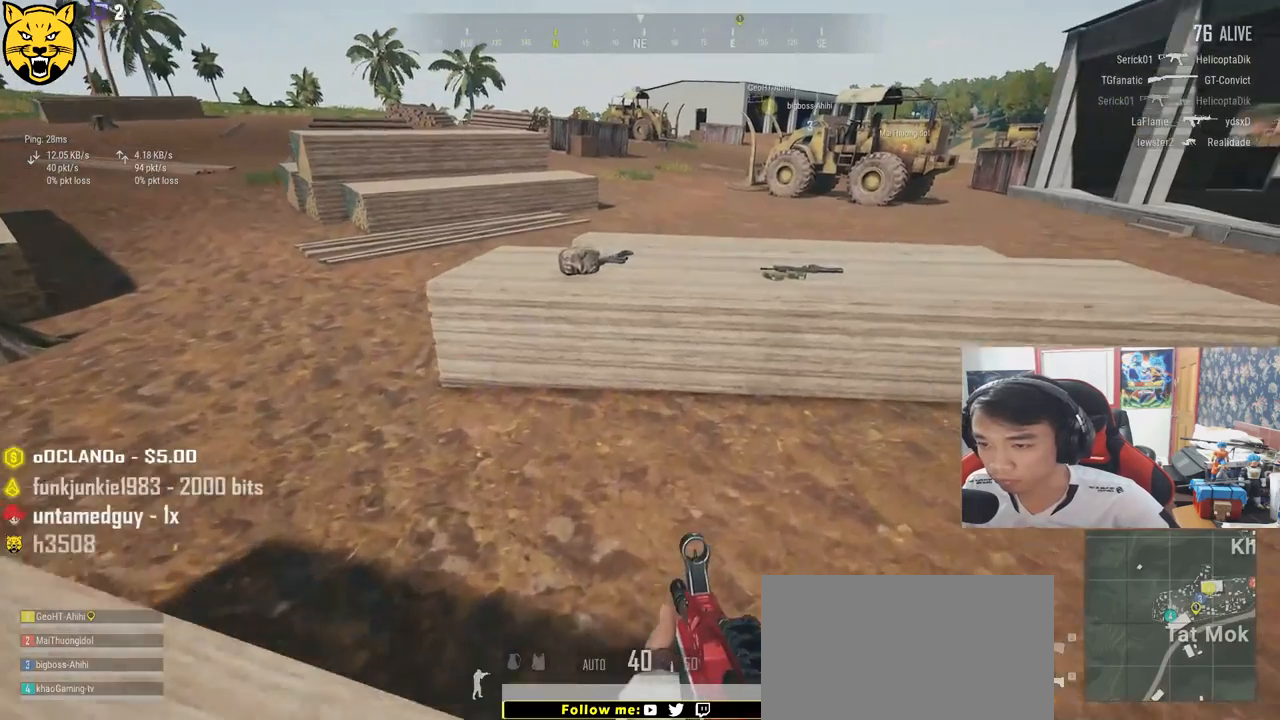
{"keys": ["shift", "w"], "mouse": [], "events": [[217, "space", "down"], [400, "space", "up"]]}